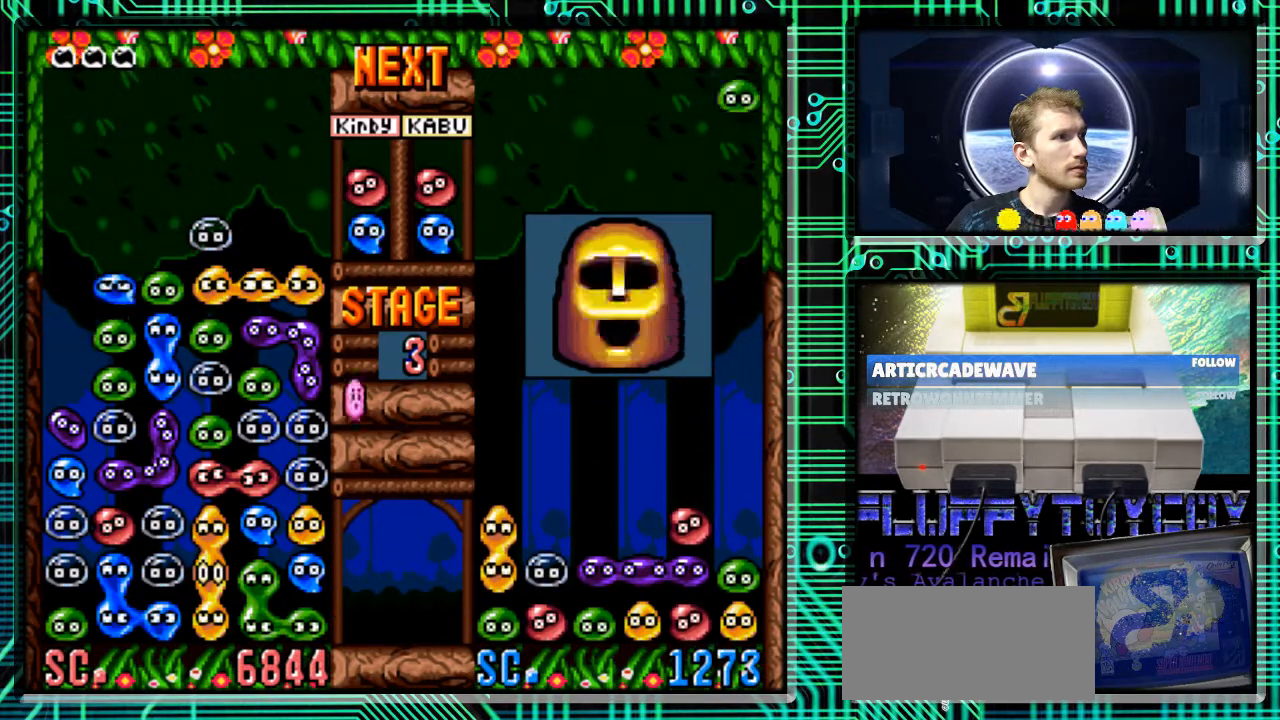
Gameplay with a controller (Nintendo layout); each line is a JSON object with the inputs held at the frame after it. "events" lists button and stick changes between this image and that frame as [ms after this image, input, new state], when the widget could be followed in between. Not read: L3 R3.
{"buttons": [], "events": [[33, "DPAD_DOWN", "down"], [300, "DPAD_DOWN", "up"]]}
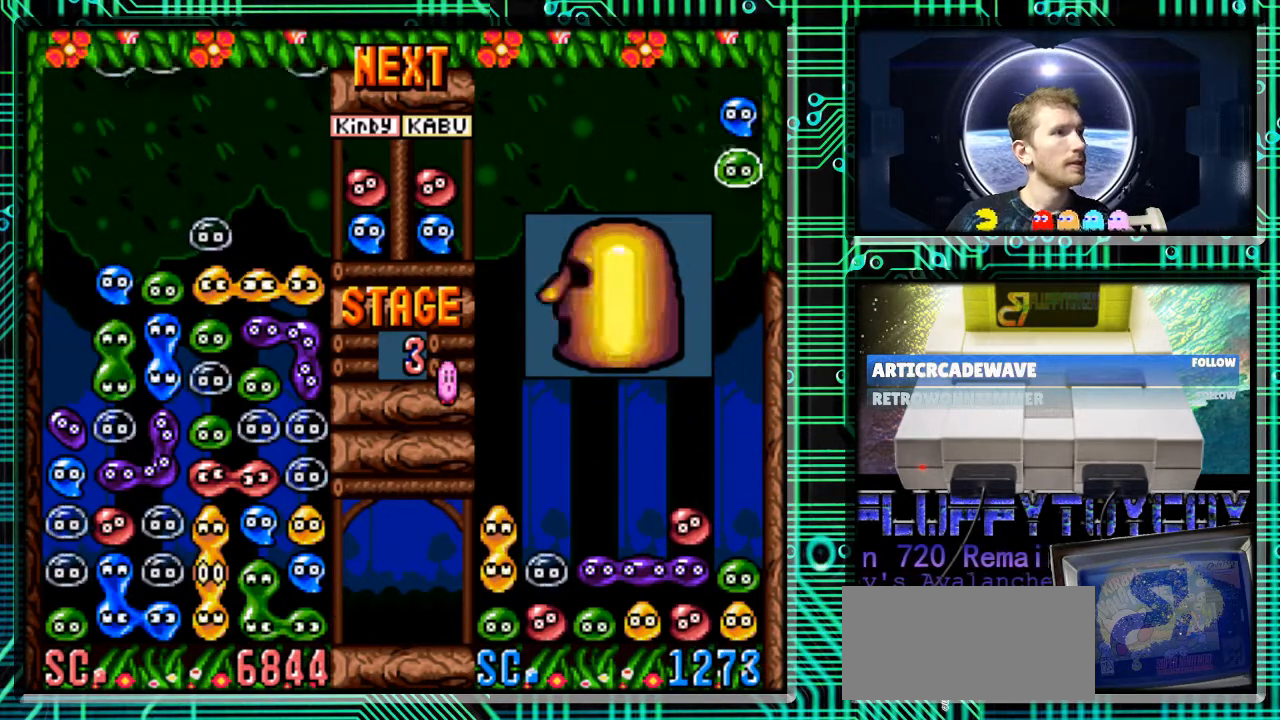
{"buttons": [], "events": []}
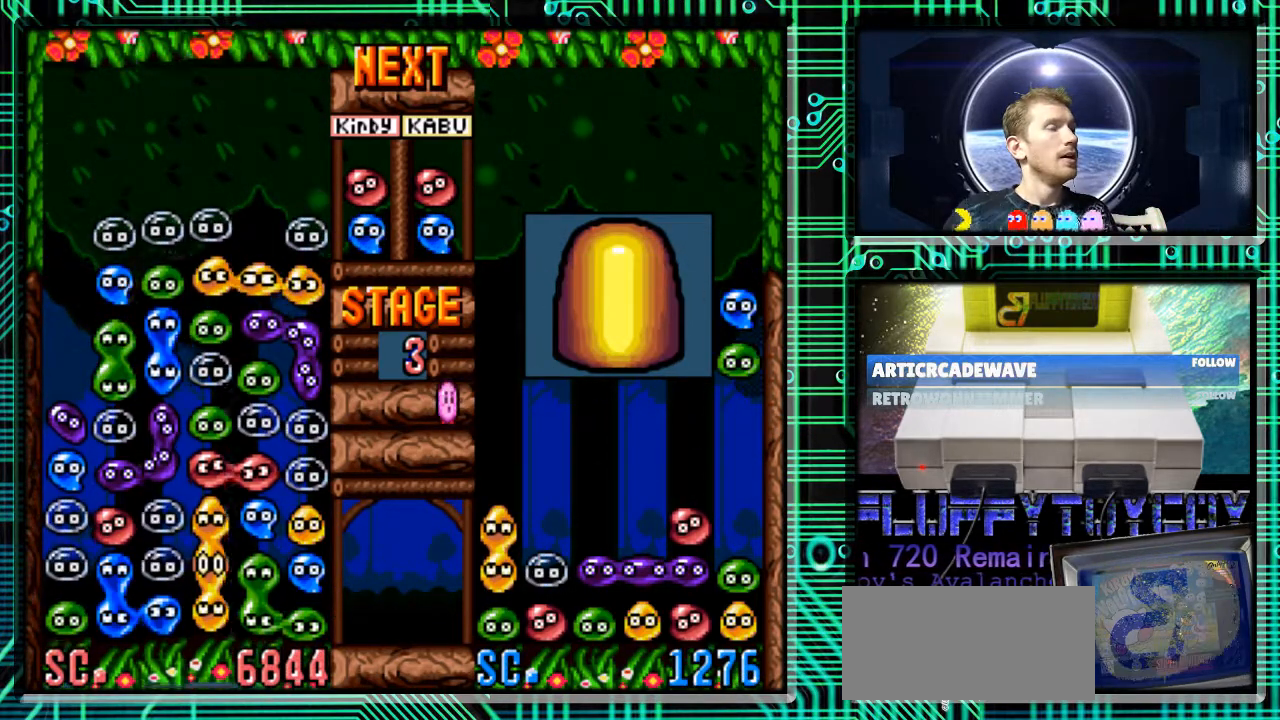
{"buttons": [], "events": []}
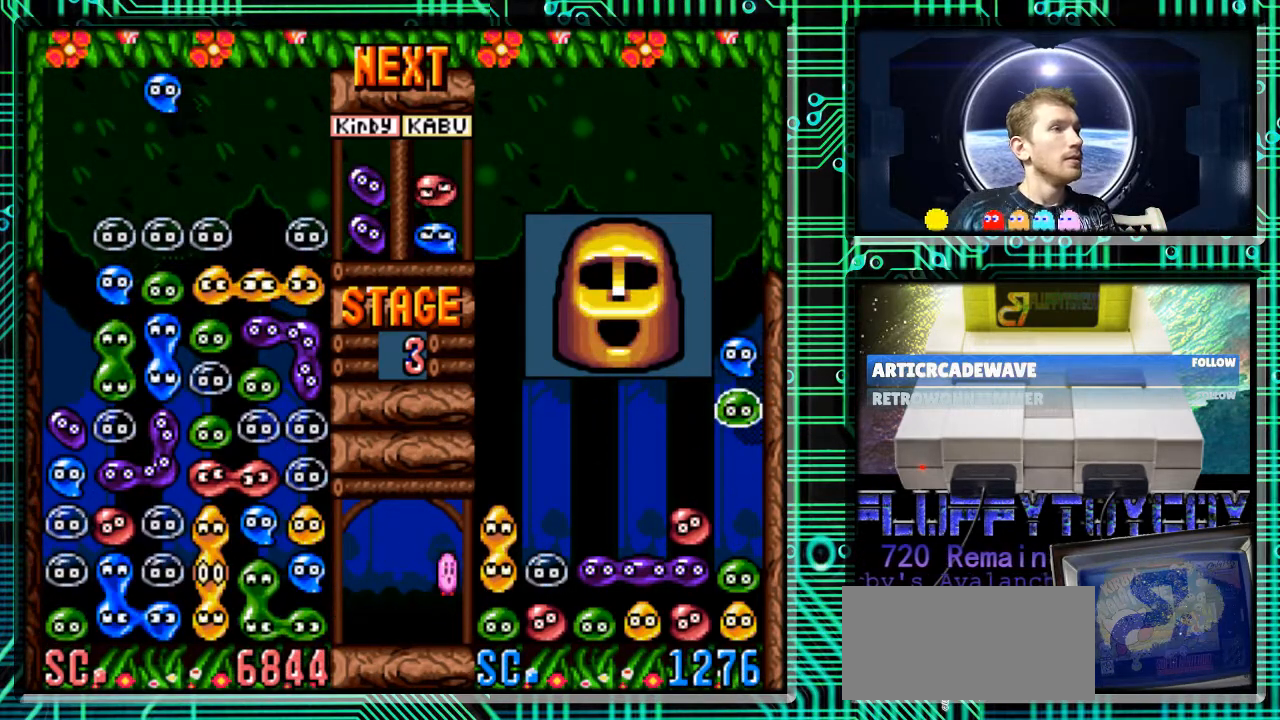
{"buttons": [], "events": []}
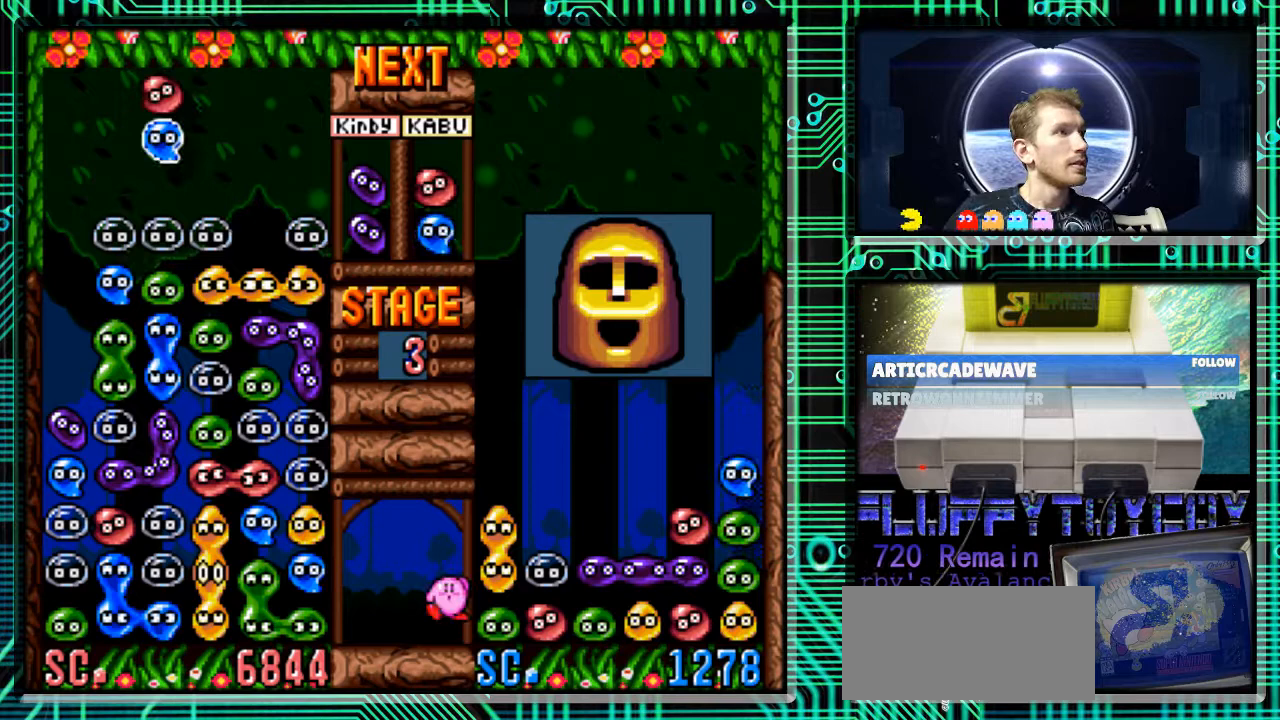
{"buttons": ["B", "DPAD_LEFT"], "events": [[33, "DPAD_LEFT", "down"], [267, "B", "down"], [400, "B", "up"], [467, "B", "down"]]}
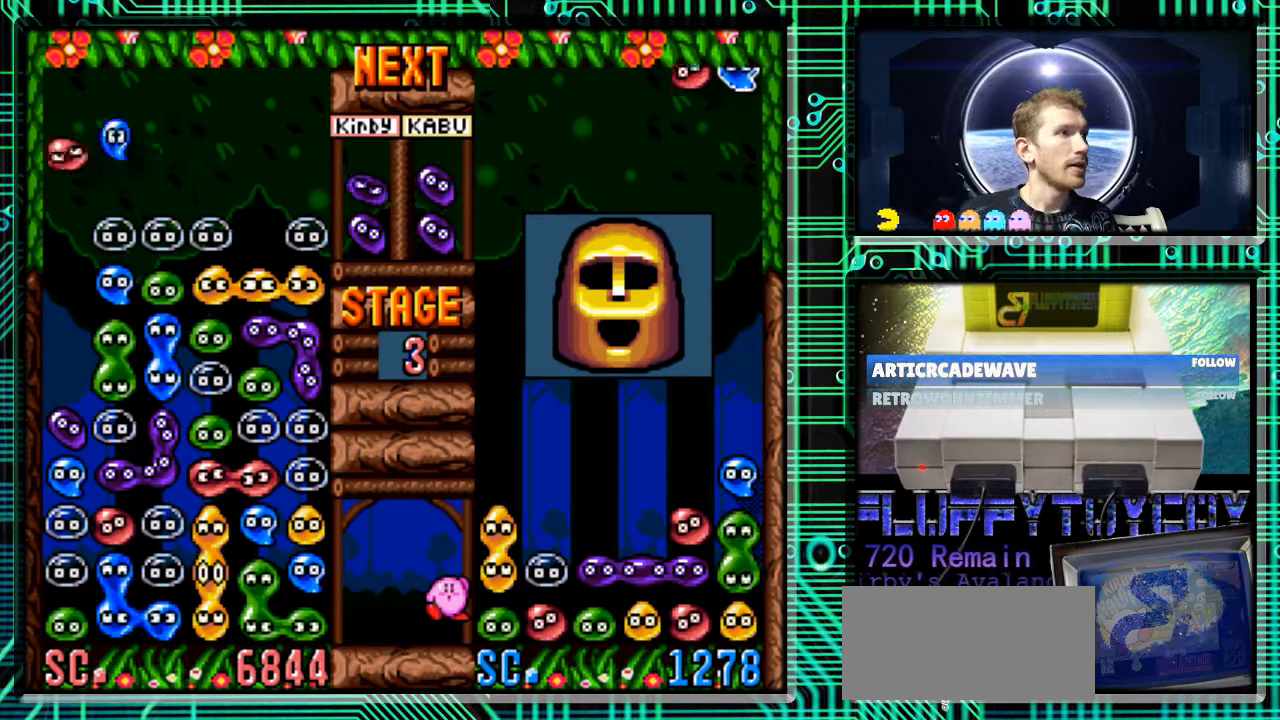
{"buttons": ["DPAD_DOWN"], "events": [[100, "B", "up"], [100, "DPAD_LEFT", "up"], [300, "DPAD_DOWN", "down"]]}
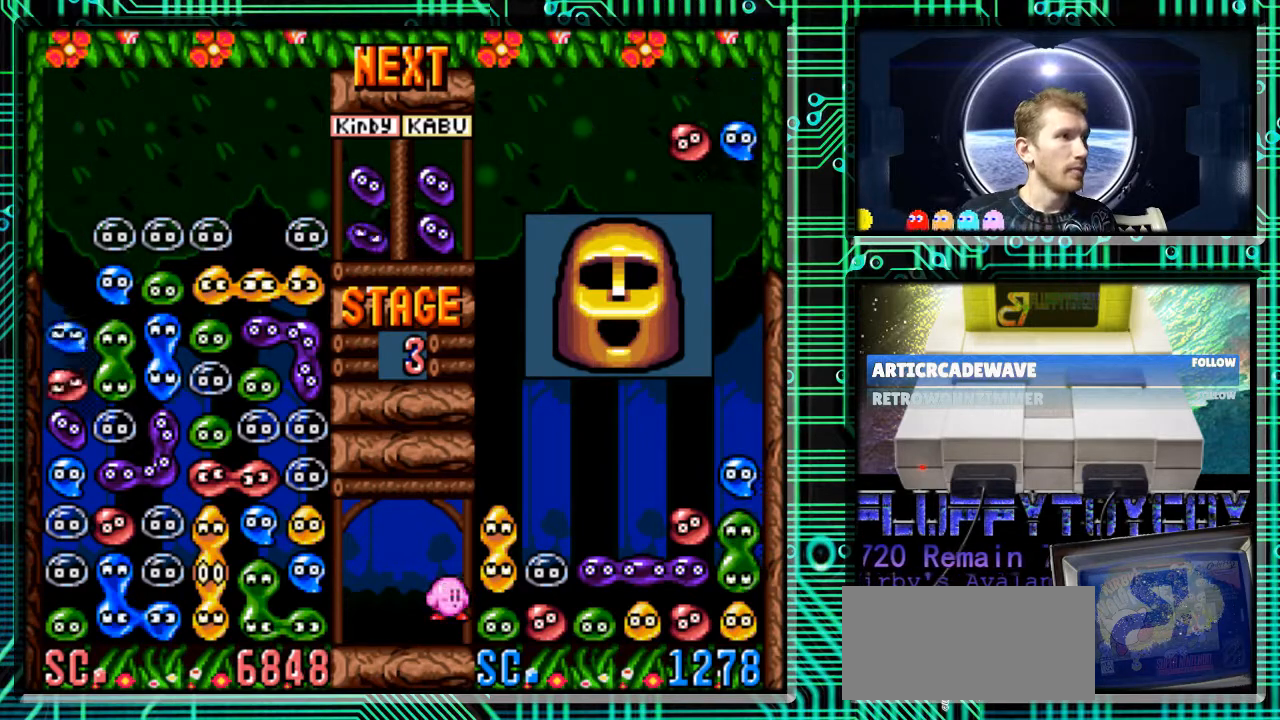
{"buttons": [], "events": [[233, "DPAD_DOWN", "up"]]}
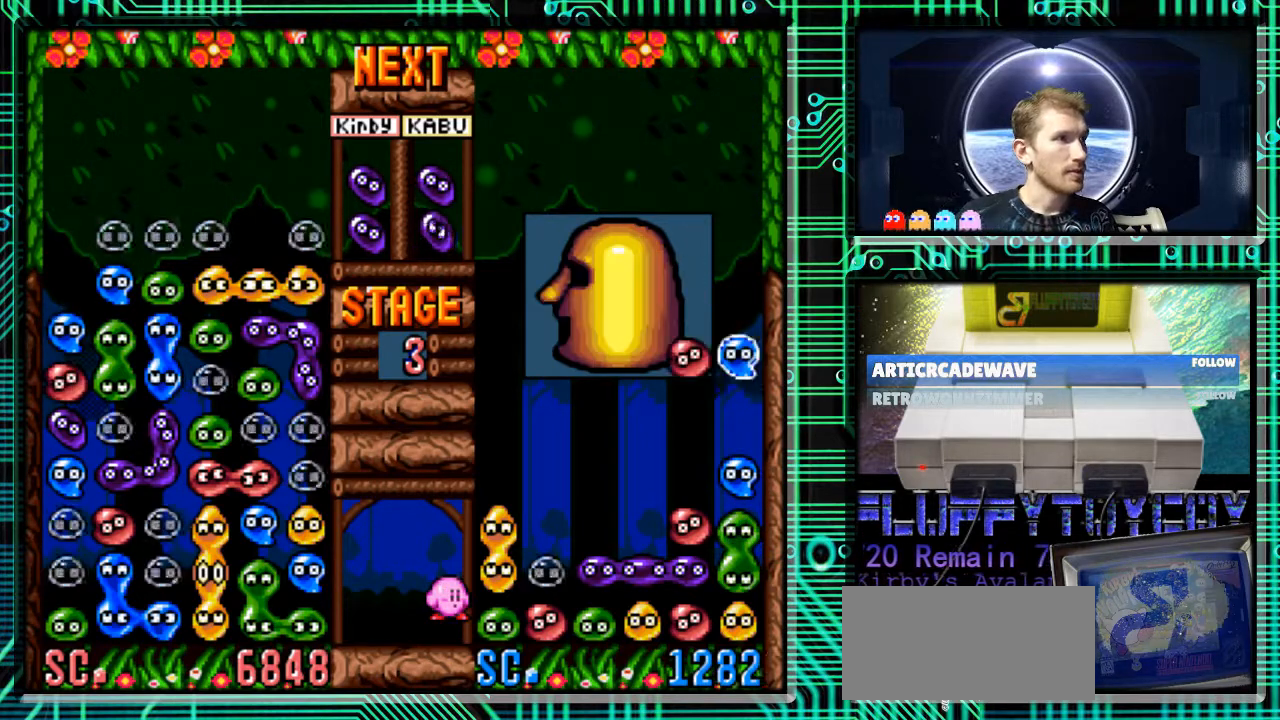
{"buttons": [], "events": []}
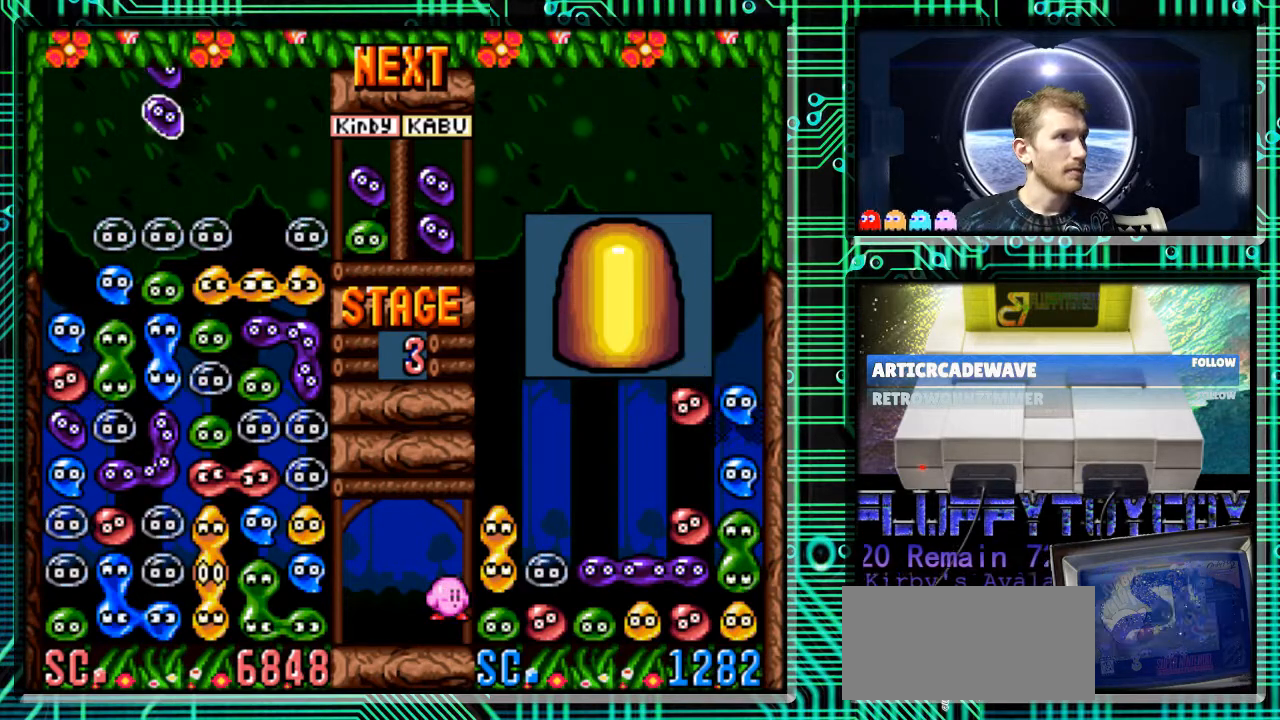
{"buttons": ["B", "DPAD_LEFT"], "events": [[33, "DPAD_LEFT", "down"], [100, "B", "down"], [133, "DPAD_LEFT", "up"], [200, "B", "up"], [267, "B", "down"], [300, "DPAD_LEFT", "down"], [367, "B", "up"], [433, "B", "down"]]}
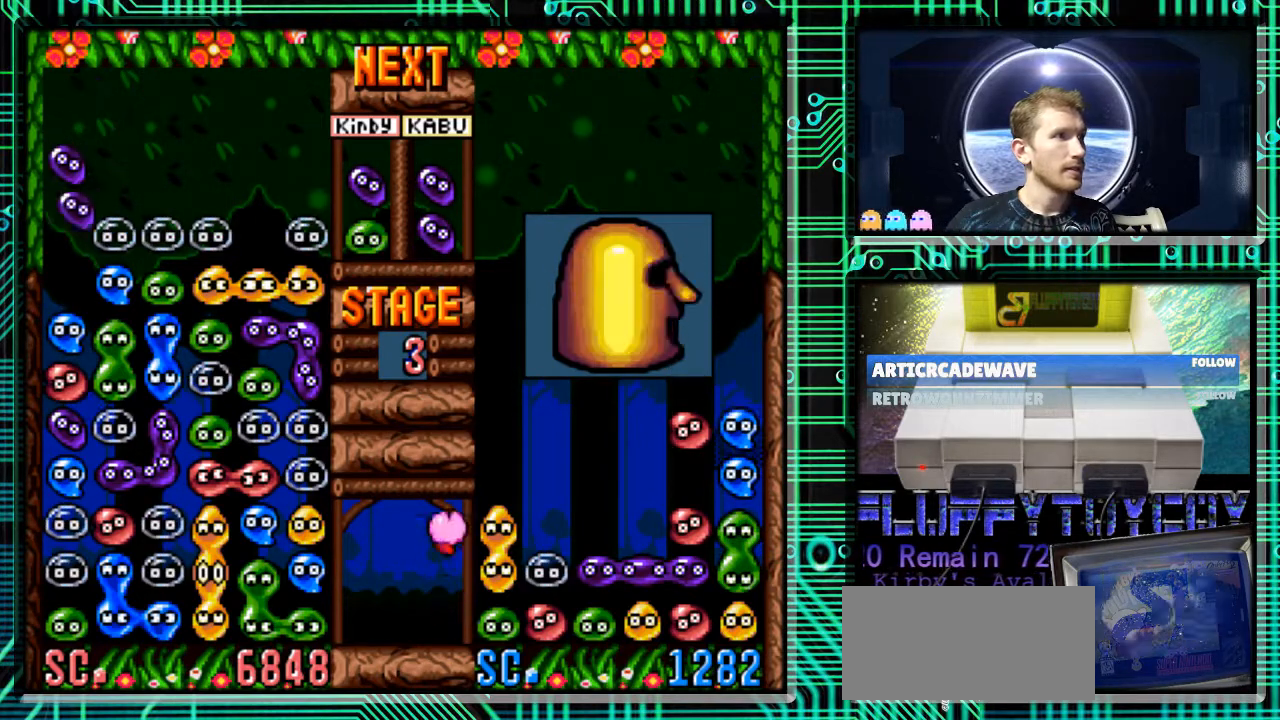
{"buttons": ["DPAD_LEFT"], "events": [[33, "B", "up"], [100, "DPAD_LEFT", "up"], [233, "DPAD_LEFT", "down"], [333, "B", "down"], [500, "B", "up"]]}
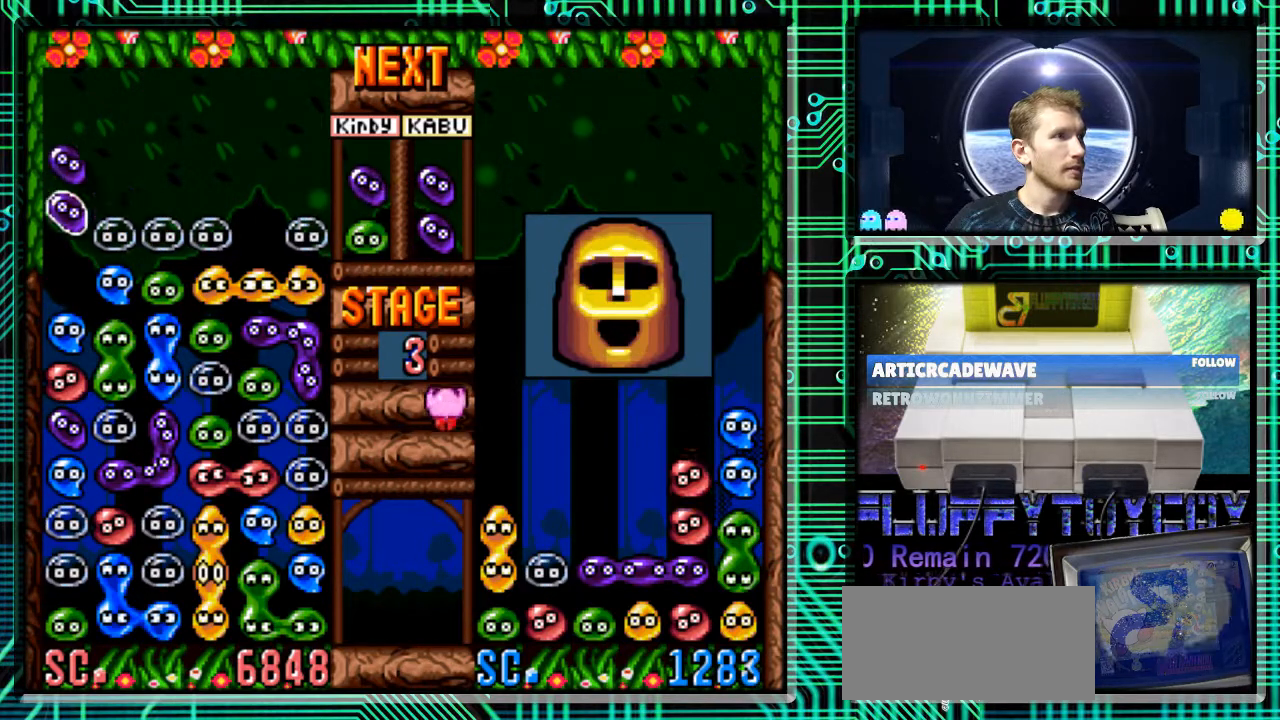
{"buttons": [], "events": [[100, "DPAD_LEFT", "up"], [167, "DPAD_DOWN", "down"], [467, "DPAD_DOWN", "up"]]}
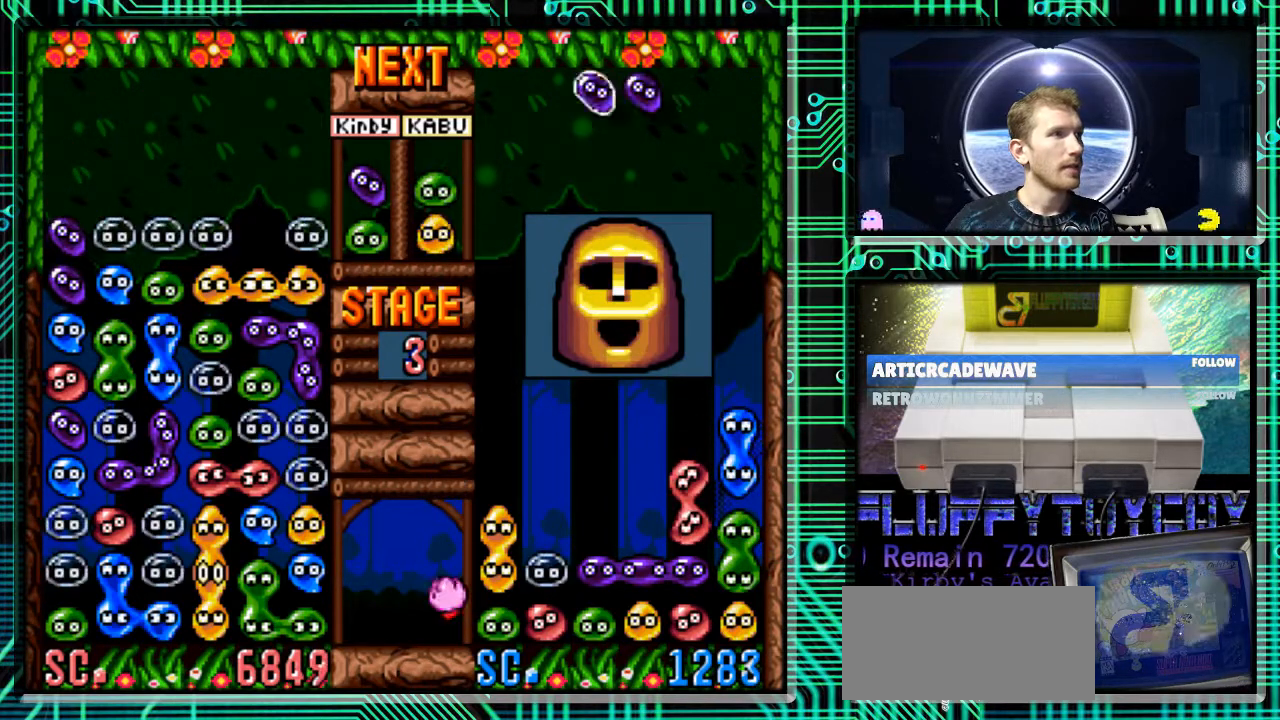
{"buttons": ["B"], "events": [[433, "B", "down"]]}
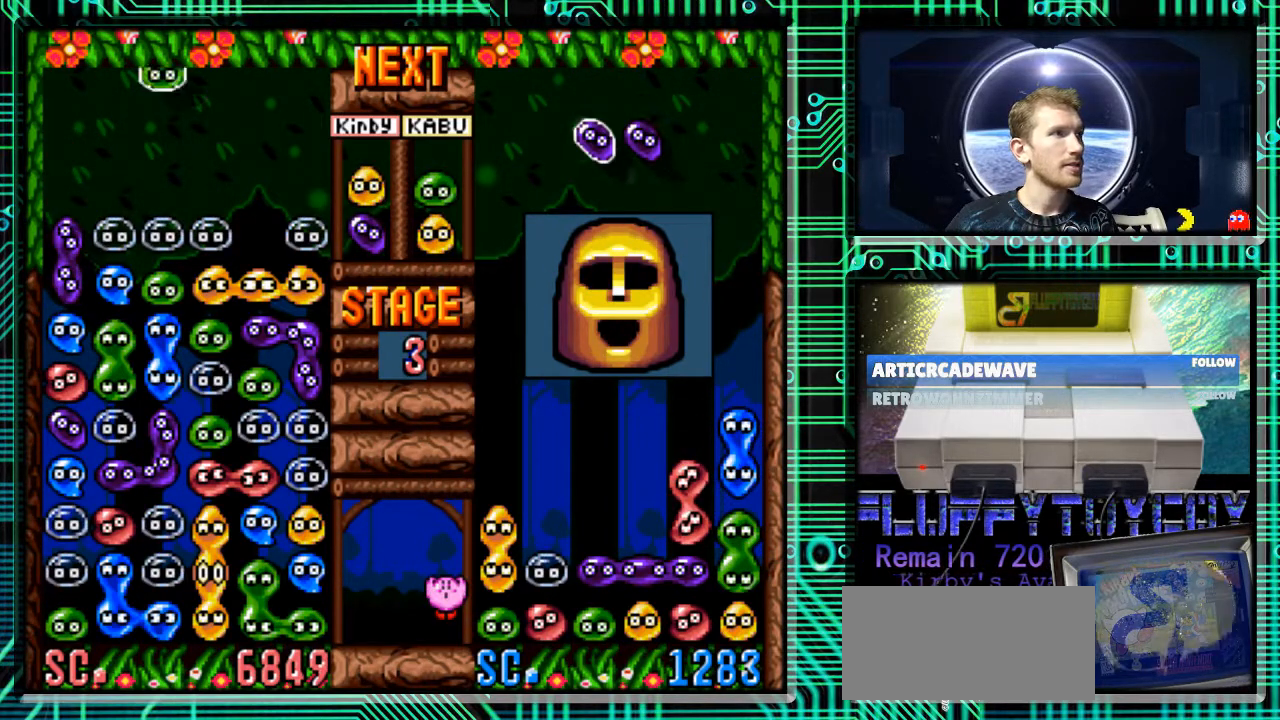
{"buttons": ["DPAD_LEFT"], "events": [[33, "B", "up"], [133, "B", "down"], [233, "B", "up"], [267, "DPAD_LEFT", "down"], [333, "B", "down"], [433, "B", "up"]]}
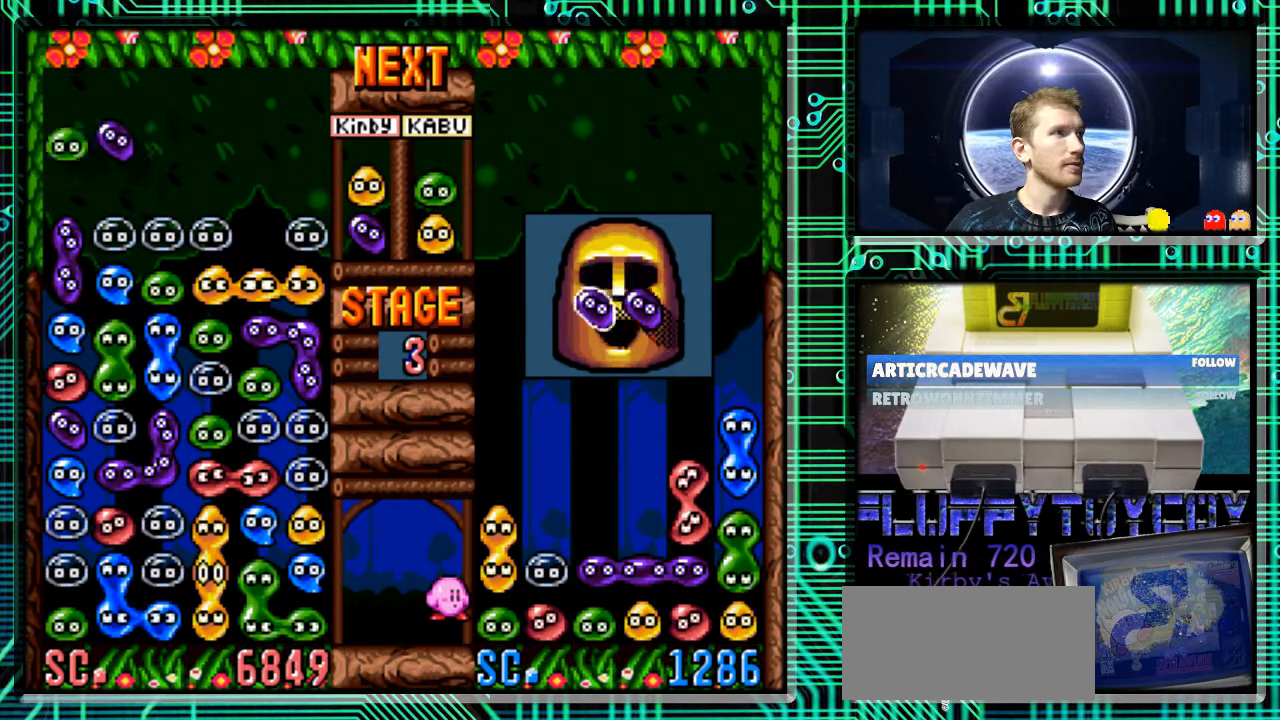
{"buttons": [], "events": [[33, "B", "down"], [133, "B", "up"], [200, "B", "down"], [300, "B", "up"], [433, "DPAD_LEFT", "up"]]}
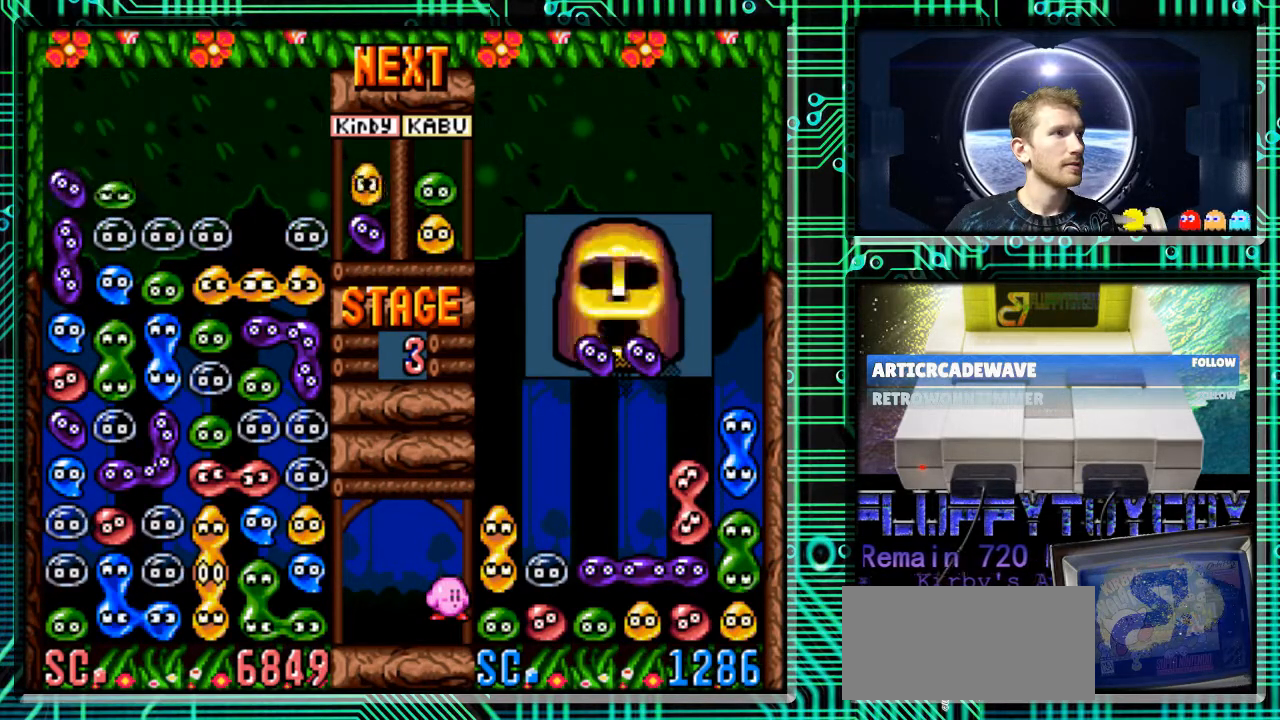
{"buttons": [], "events": [[33, "DPAD_DOWN", "down"], [267, "DPAD_DOWN", "up"]]}
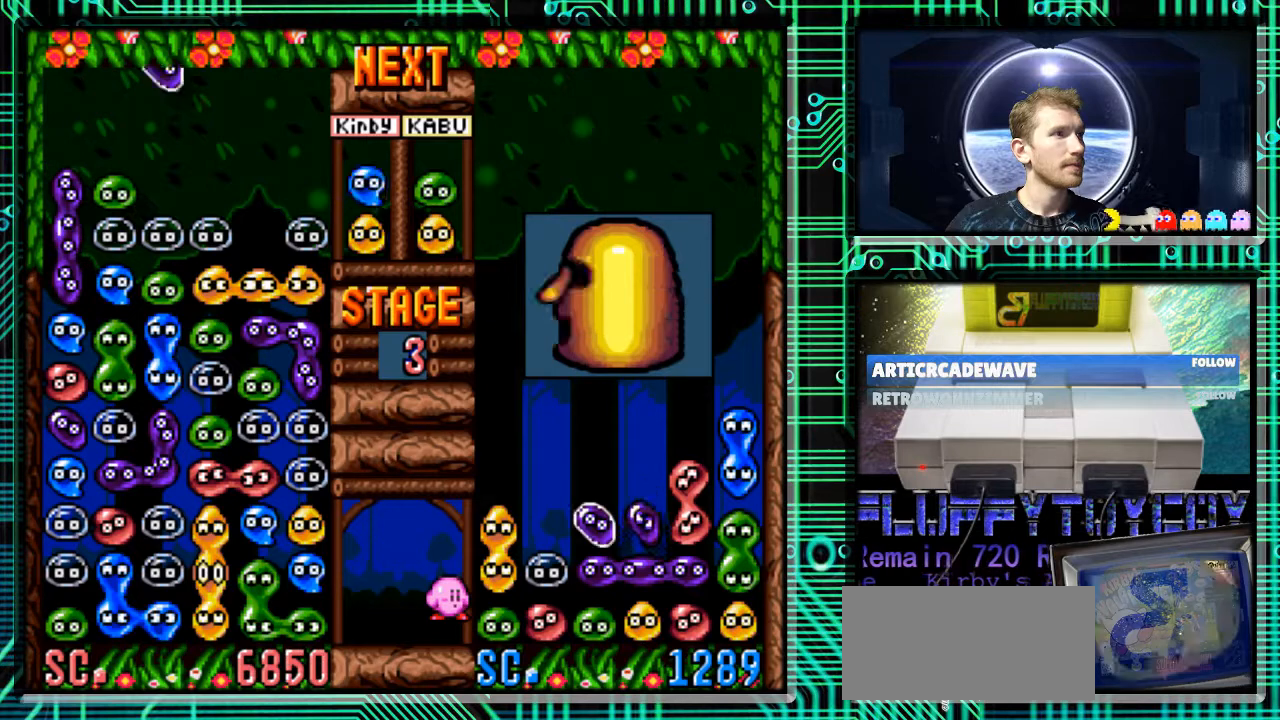
{"buttons": [], "events": [[167, "DPAD_RIGHT", "down"], [333, "DPAD_RIGHT", "up"], [367, "B", "down"], [467, "B", "up"]]}
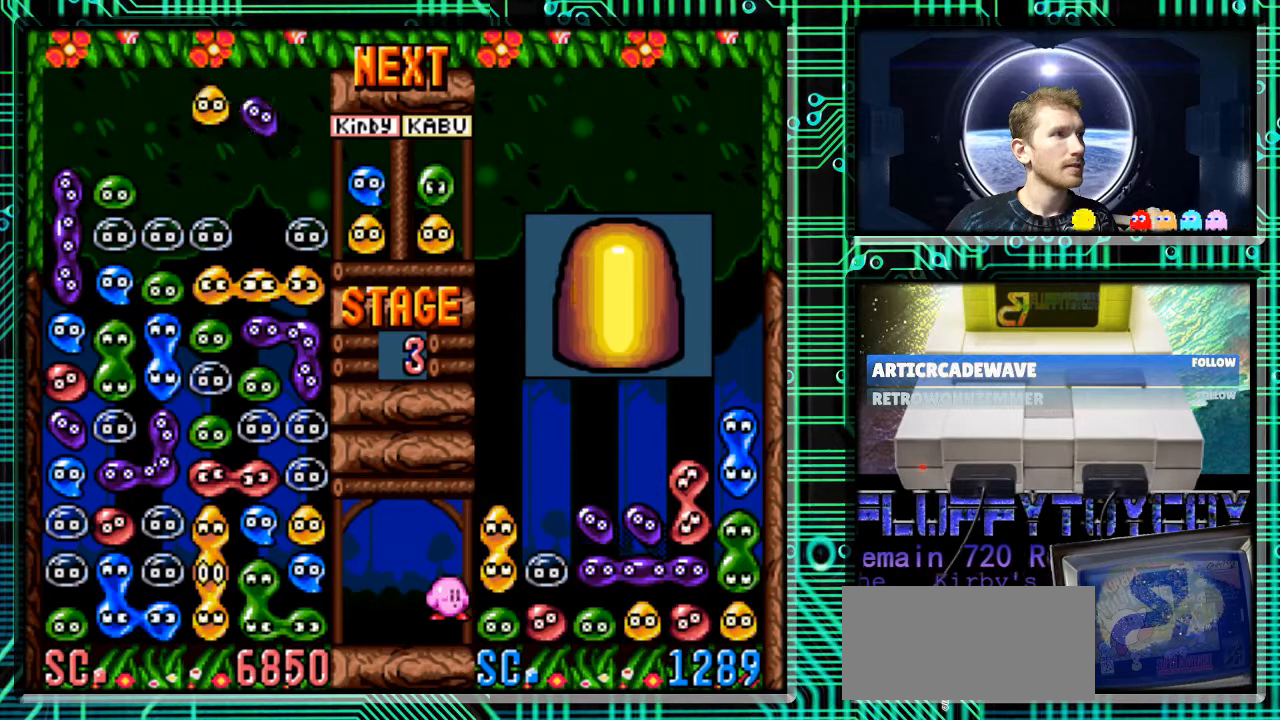
{"buttons": ["DPAD_DOWN"], "events": [[33, "B", "down"], [167, "B", "up"], [367, "DPAD_DOWN", "down"]]}
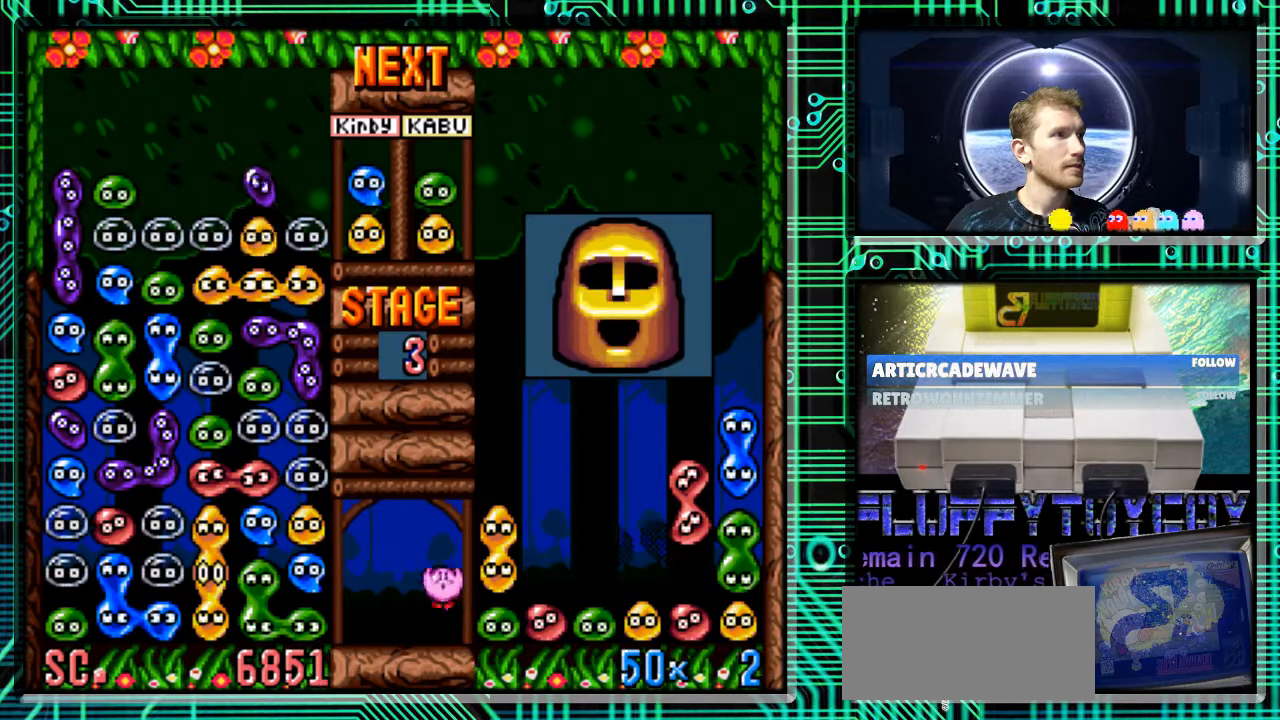
{"buttons": ["DPAD_DOWN"], "events": []}
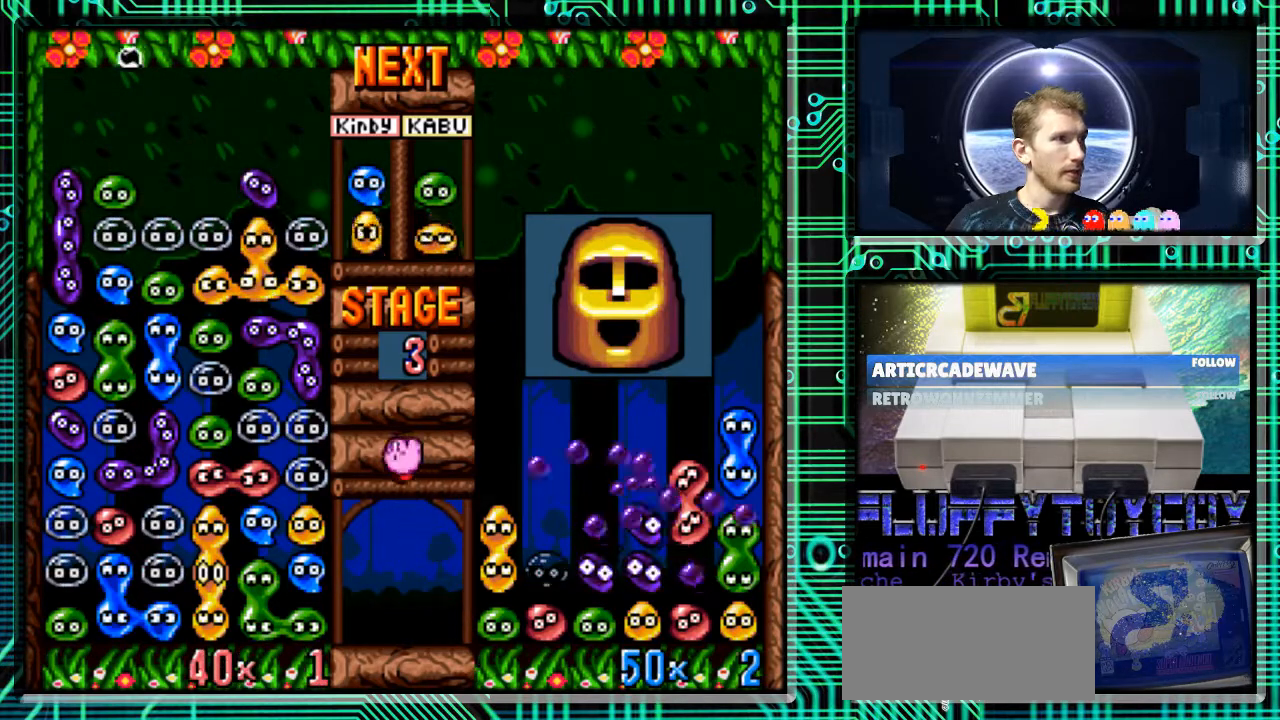
{"buttons": ["DPAD_DOWN"], "events": []}
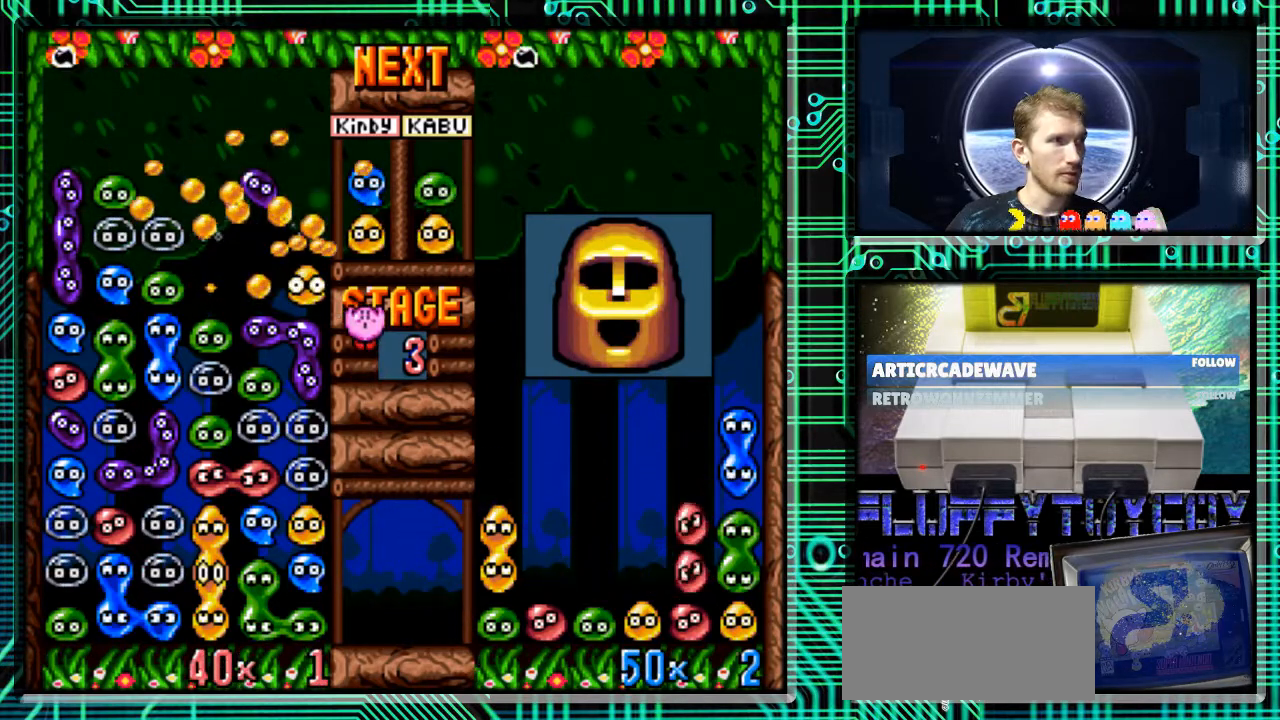
{"buttons": ["DPAD_DOWN"], "events": []}
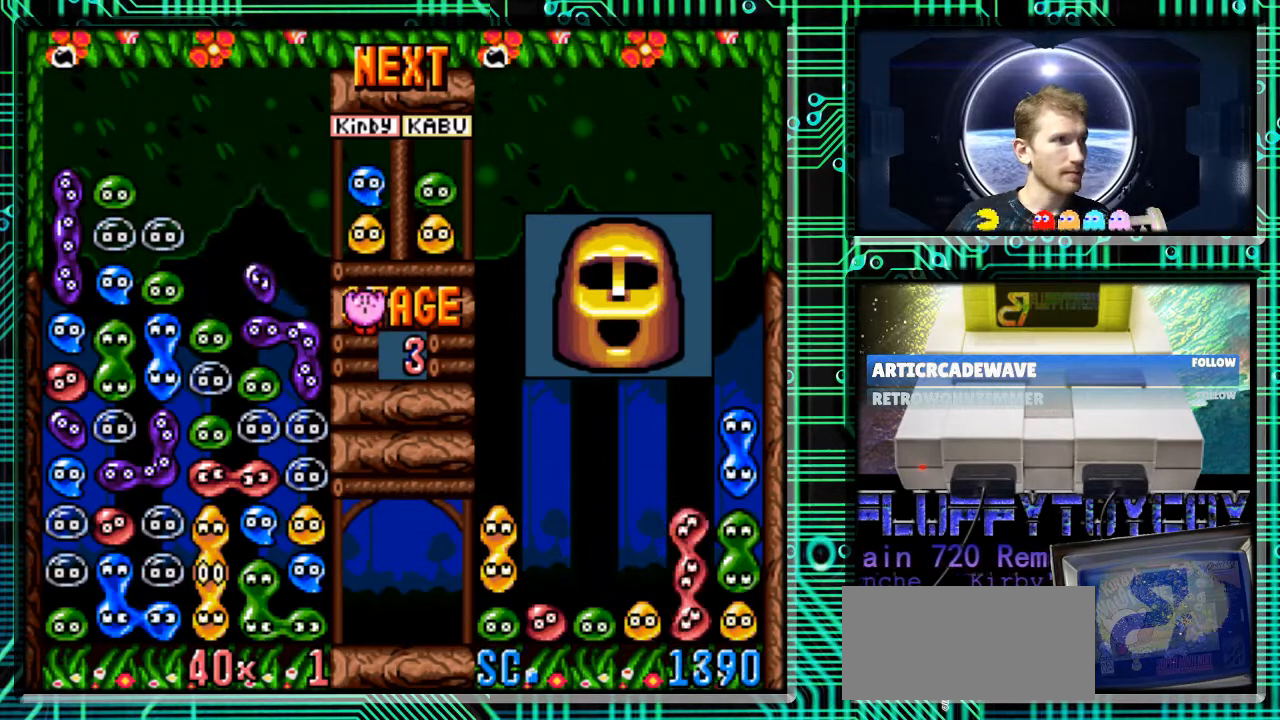
{"buttons": ["DPAD_DOWN"], "events": []}
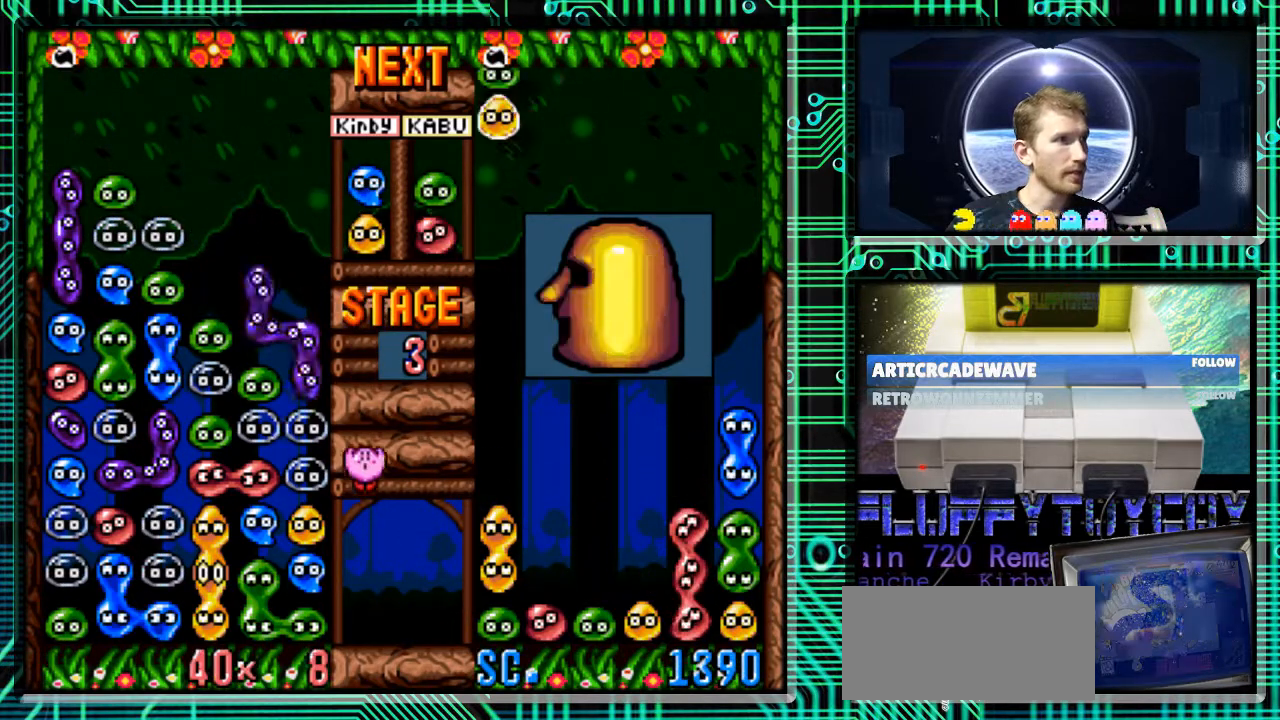
{"buttons": ["DPAD_DOWN"], "events": [[167, "DPAD_DOWN", "up"], [500, "DPAD_DOWN", "down"]]}
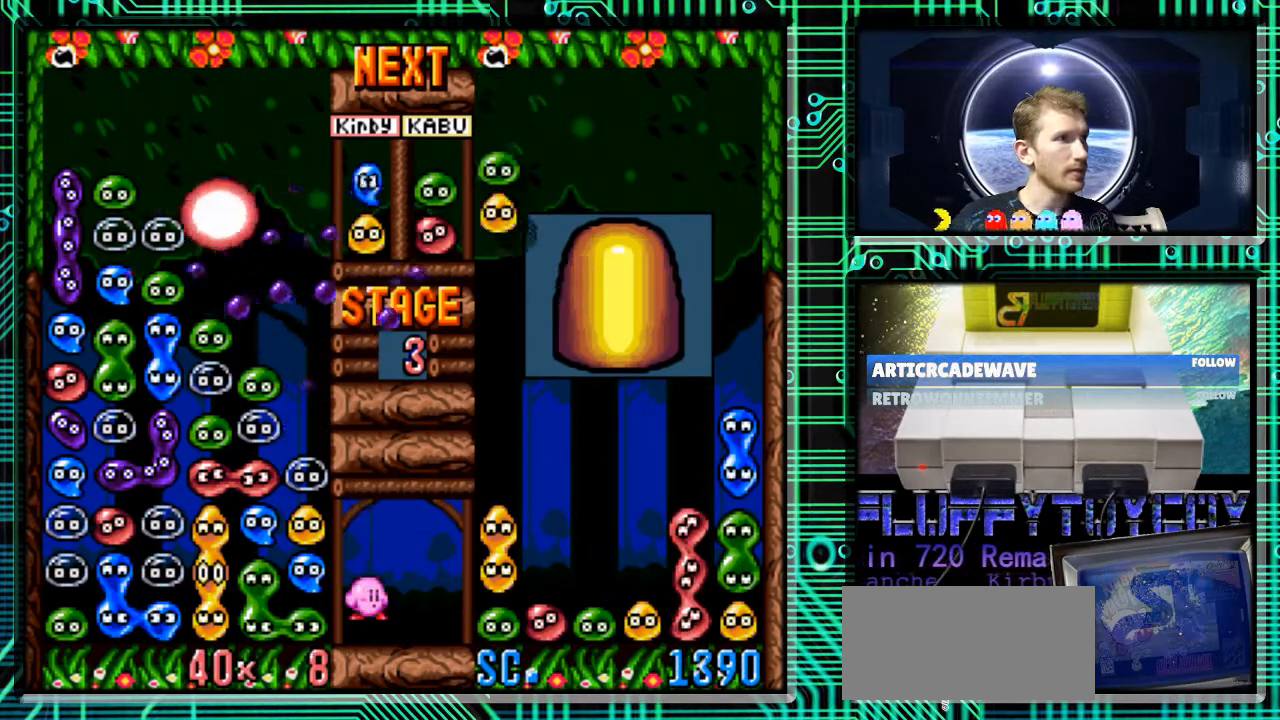
{"buttons": [], "events": [[133, "DPAD_DOWN", "up"]]}
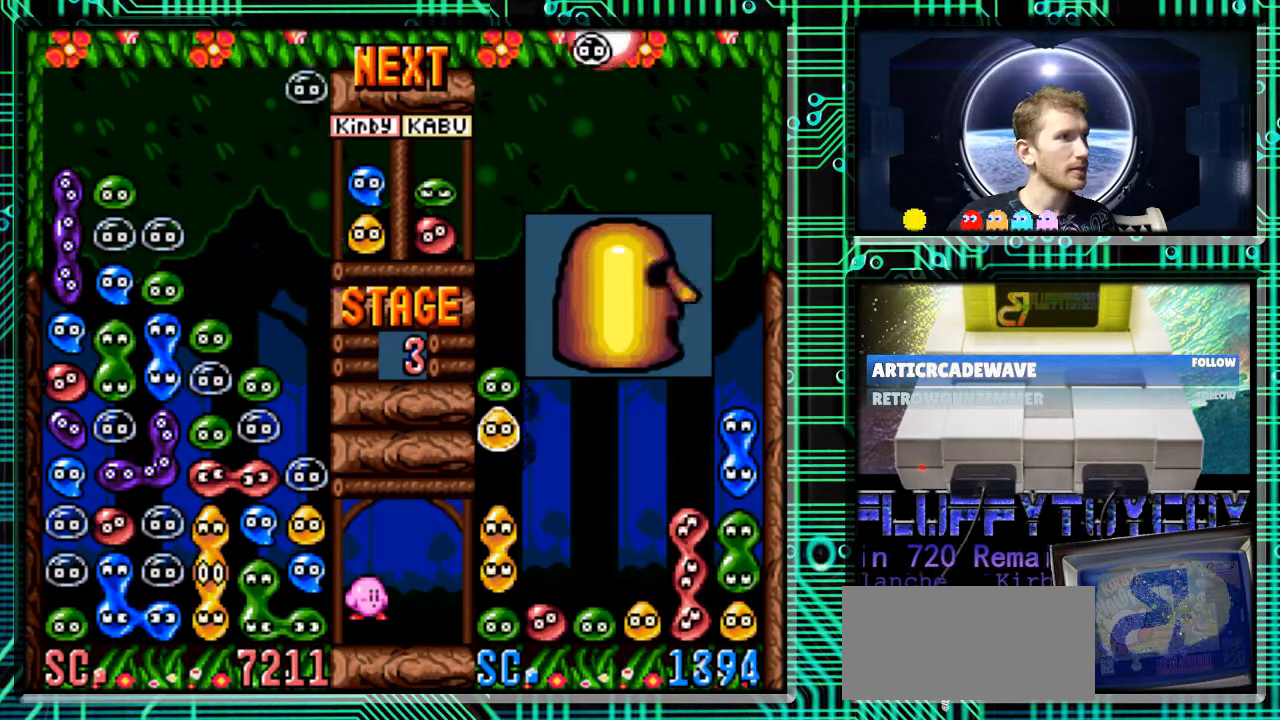
{"buttons": [], "events": []}
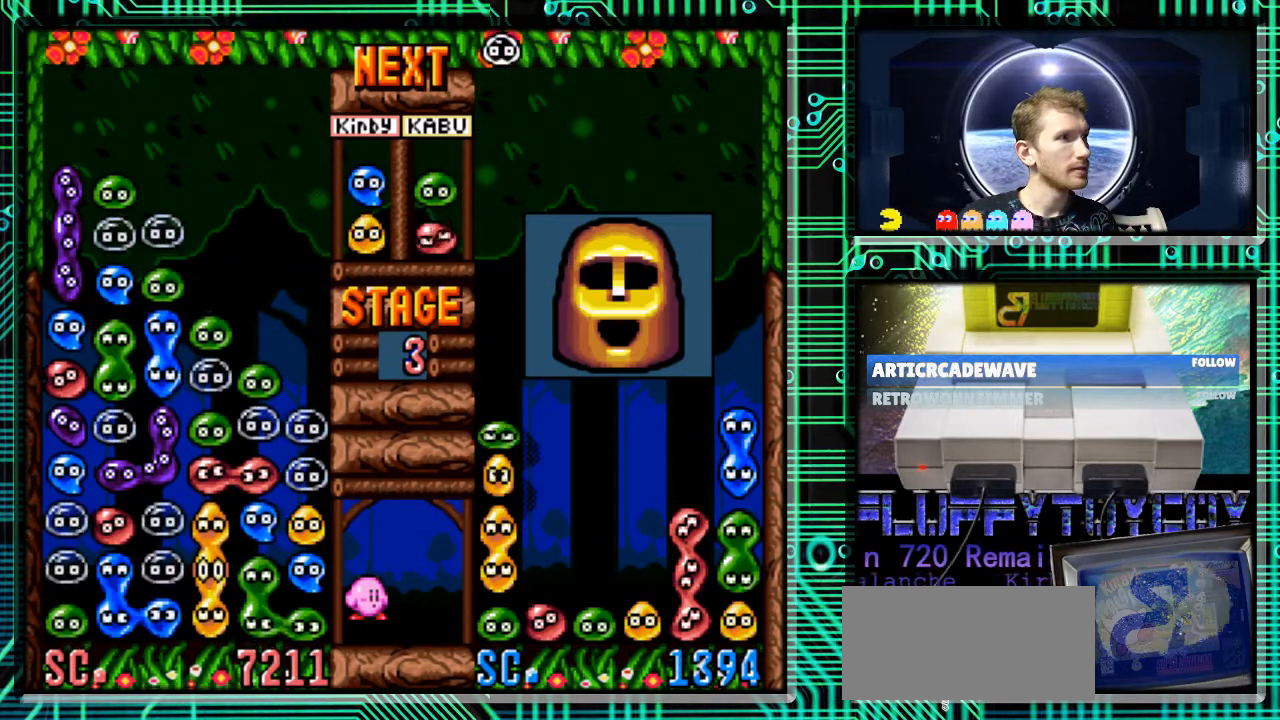
{"buttons": [], "events": []}
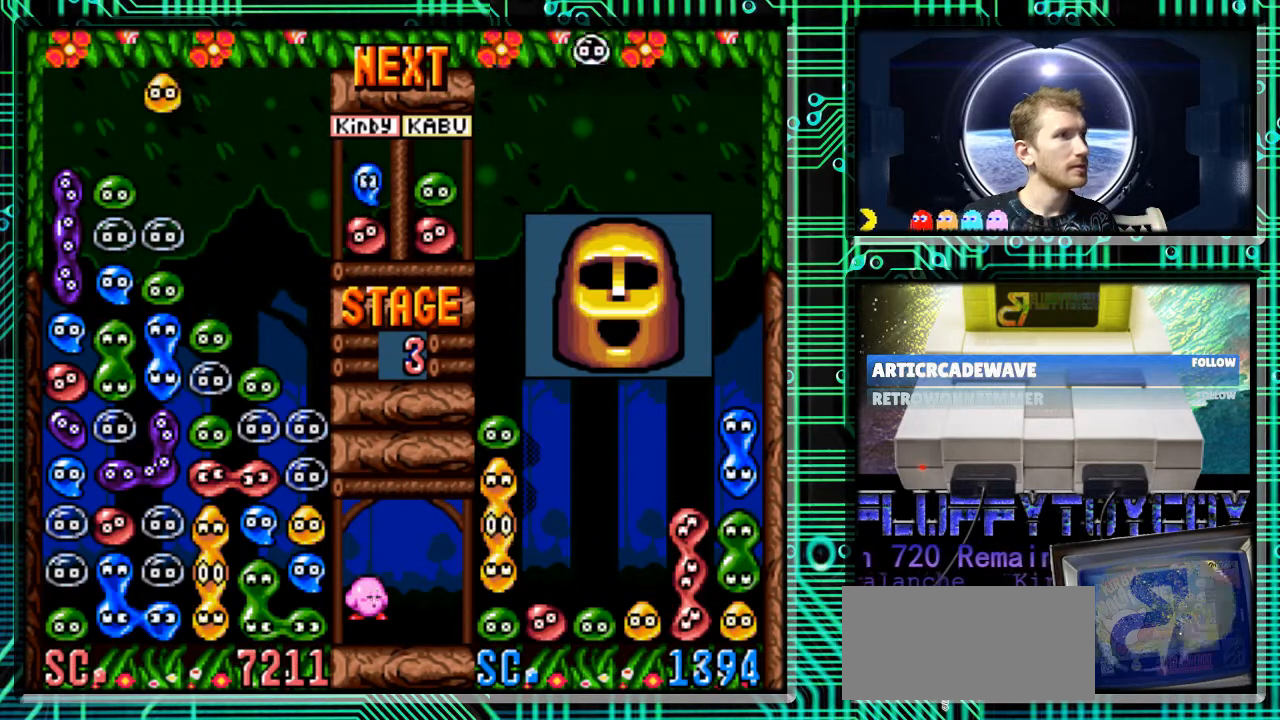
{"buttons": [], "events": [[67, "DPAD_RIGHT", "down"], [267, "DPAD_RIGHT", "up"]]}
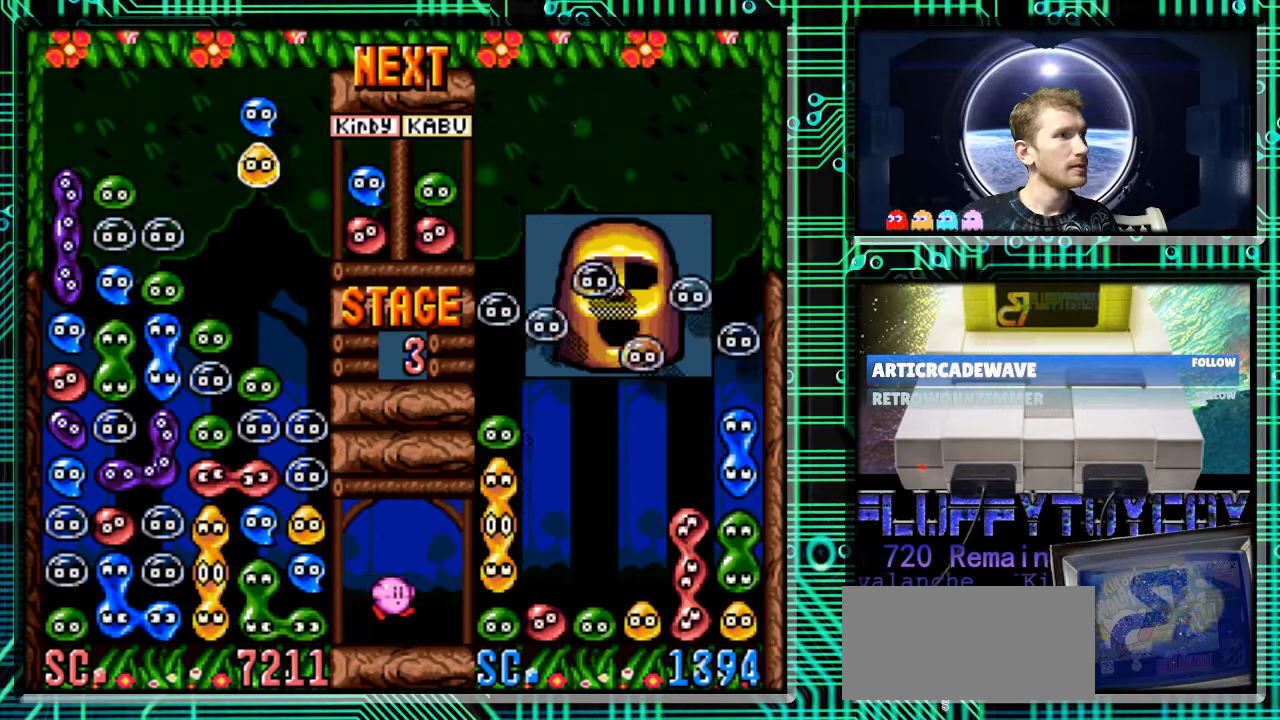
{"buttons": [], "events": [[233, "DPAD_RIGHT", "down"], [367, "DPAD_RIGHT", "up"]]}
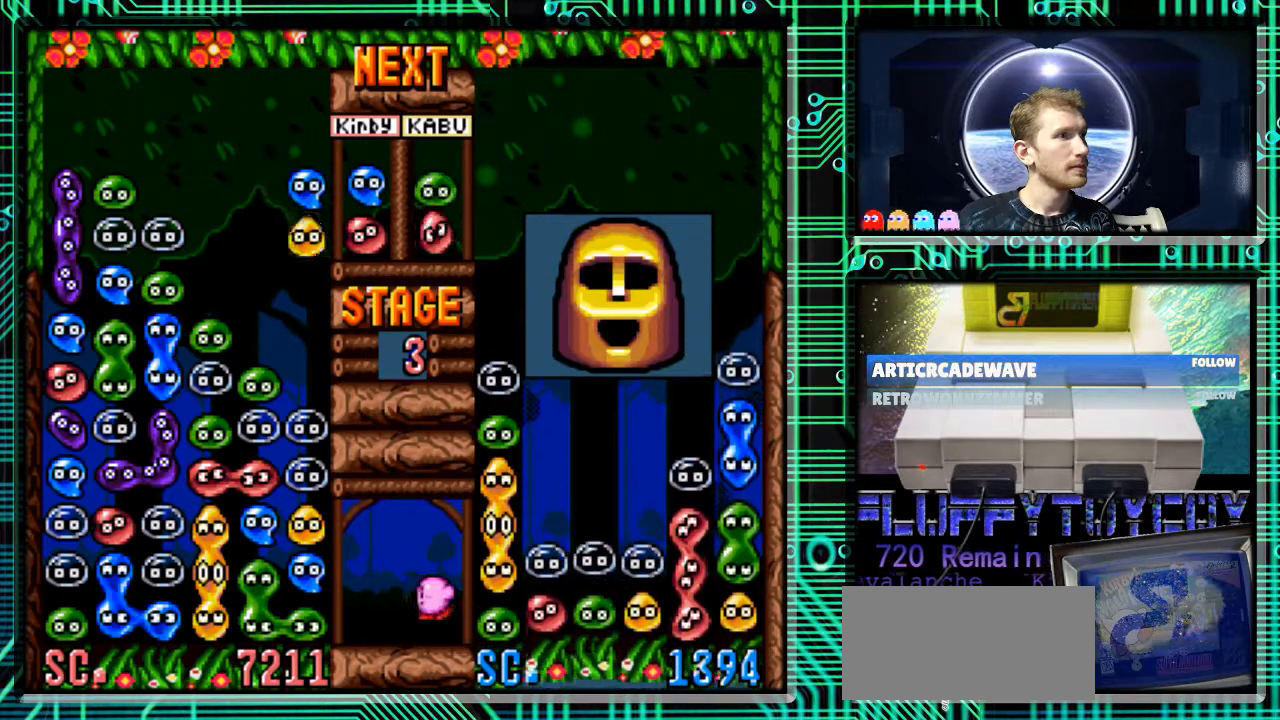
{"buttons": ["DPAD_DOWN"], "events": [[400, "DPAD_DOWN", "down"]]}
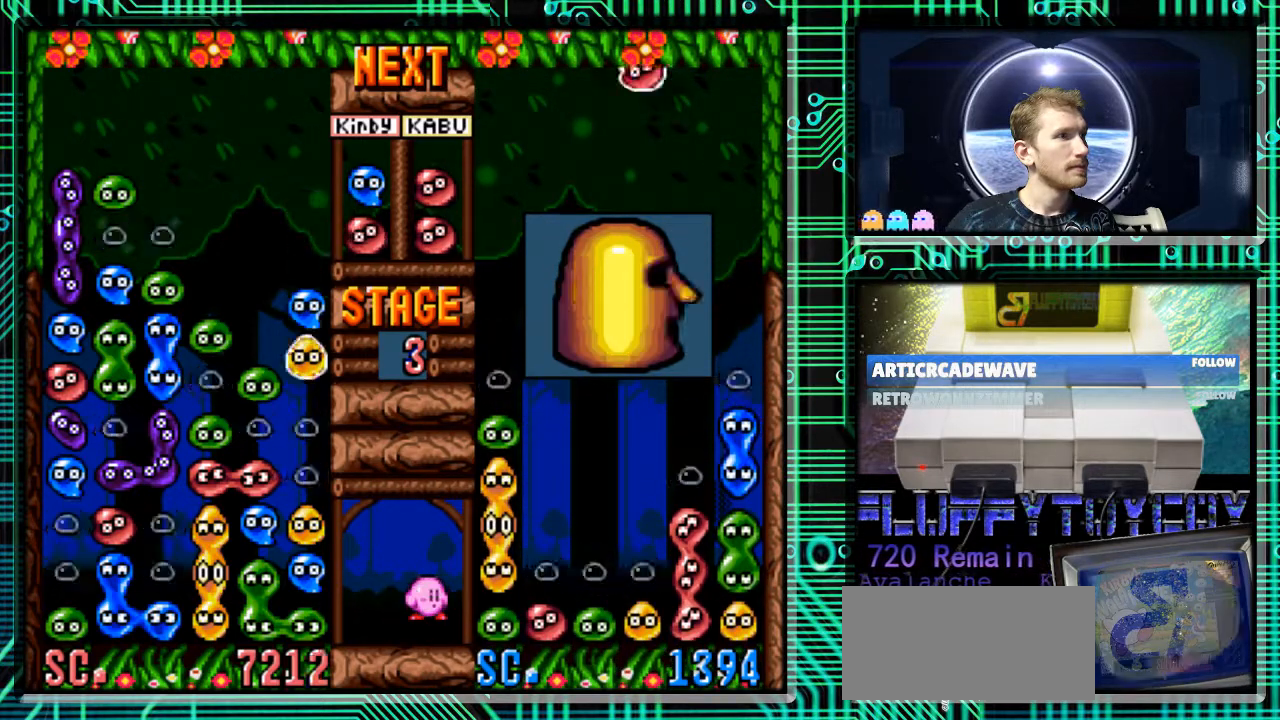
{"buttons": [], "events": [[233, "DPAD_DOWN", "up"]]}
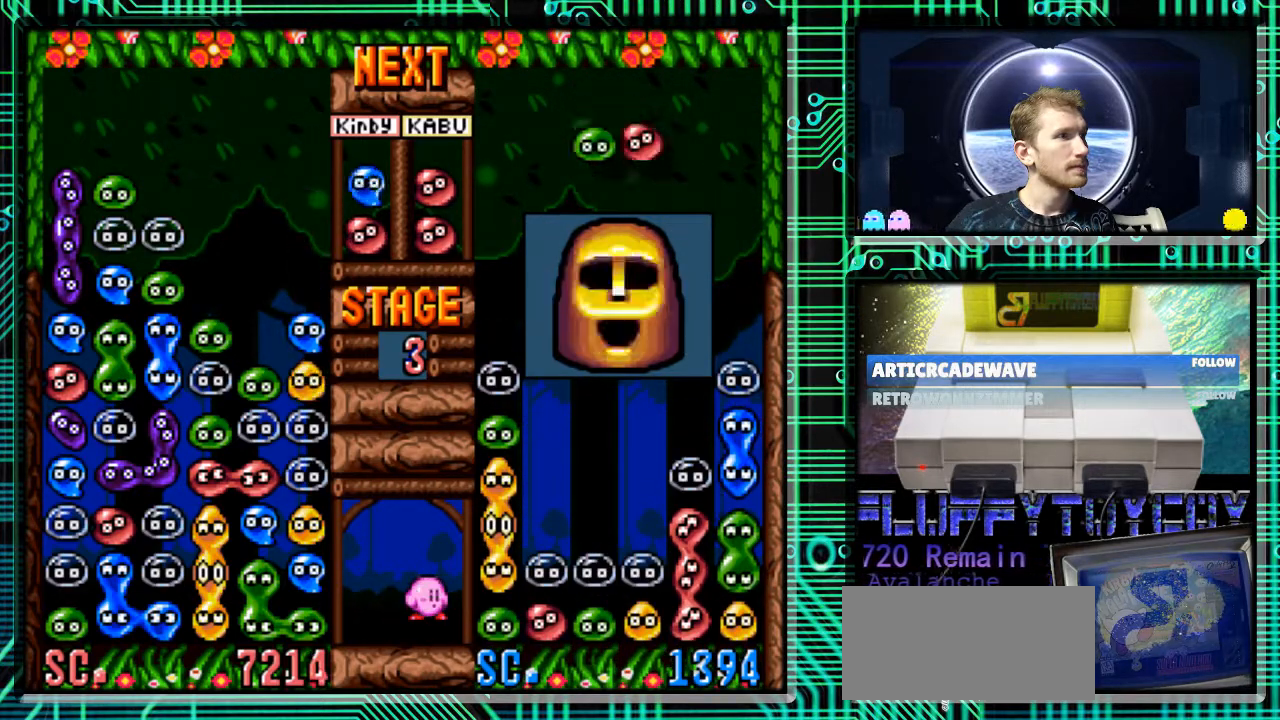
{"buttons": [], "events": []}